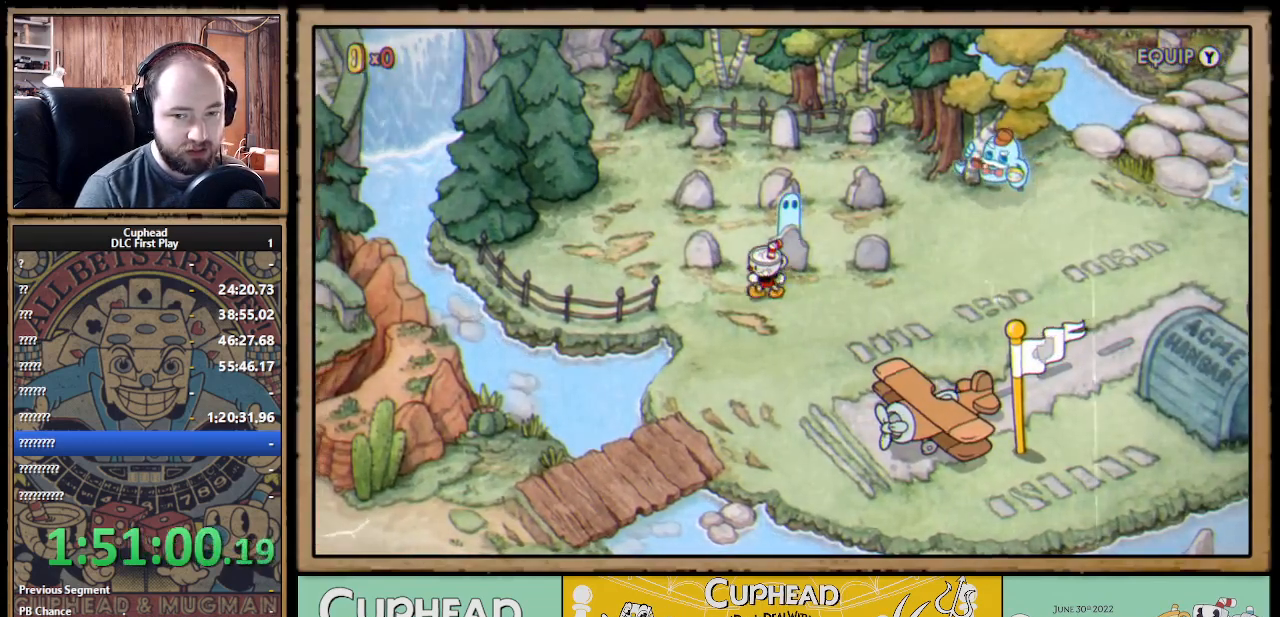
Gameplay with a controller (Xbox layout); each line is a JSON object with the inputs held at the frame after it. "events" lists button and stick changes between this image and that frame as [ms after this image, input, new state], when the widget could be followed in between.
{"buttons": ["DPAD_UP"], "left_stick": "center", "right_stick": "center", "events": [[83, "DPAD_UP", "down"], [133, "DPAD_LEFT", "up"]]}
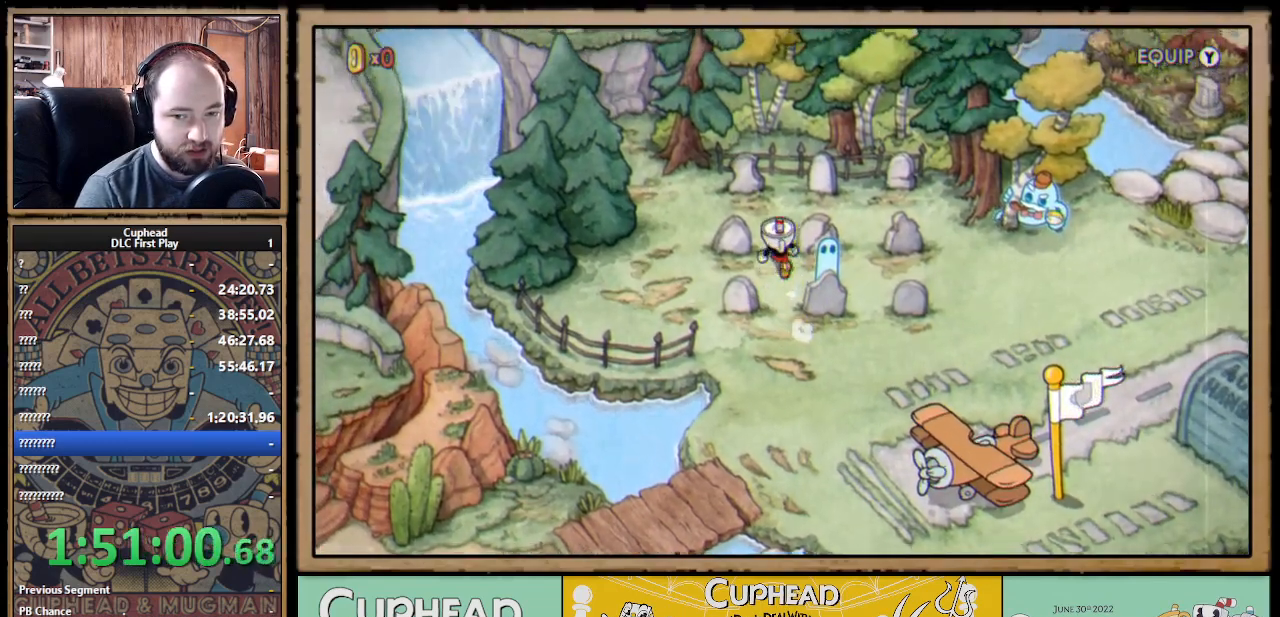
{"buttons": ["DPAD_UP"], "left_stick": "center", "right_stick": "center", "events": [[233, "DPAD_LEFT", "down"], [500, "DPAD_LEFT", "up"]]}
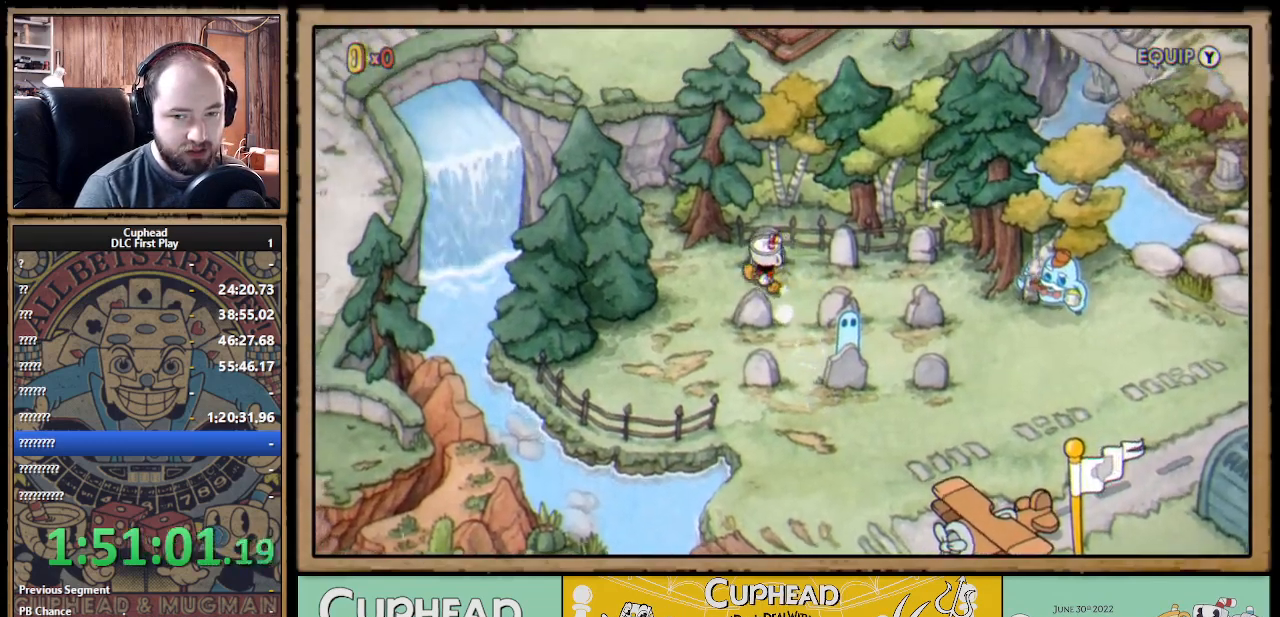
{"buttons": ["DPAD_RIGHT"], "left_stick": "center", "right_stick": "center", "events": [[117, "A", "down"], [150, "DPAD_UP", "up"], [217, "A", "up"], [267, "DPAD_RIGHT", "down"]]}
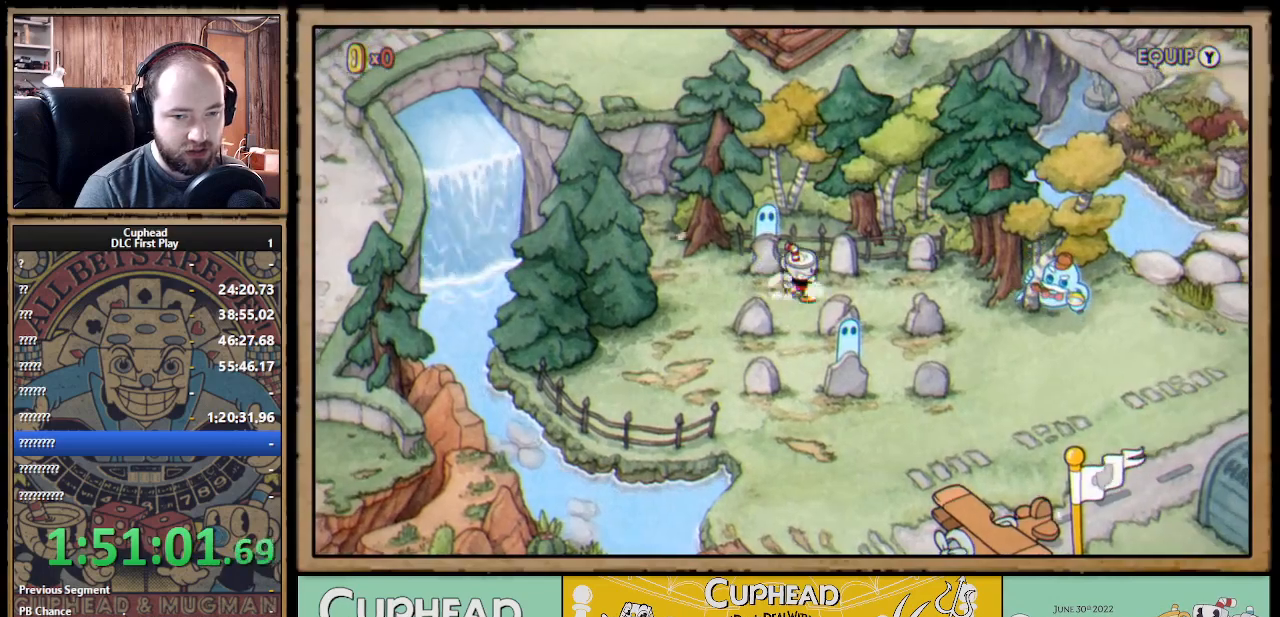
{"buttons": ["DPAD_RIGHT"], "left_stick": "center", "right_stick": "center", "events": []}
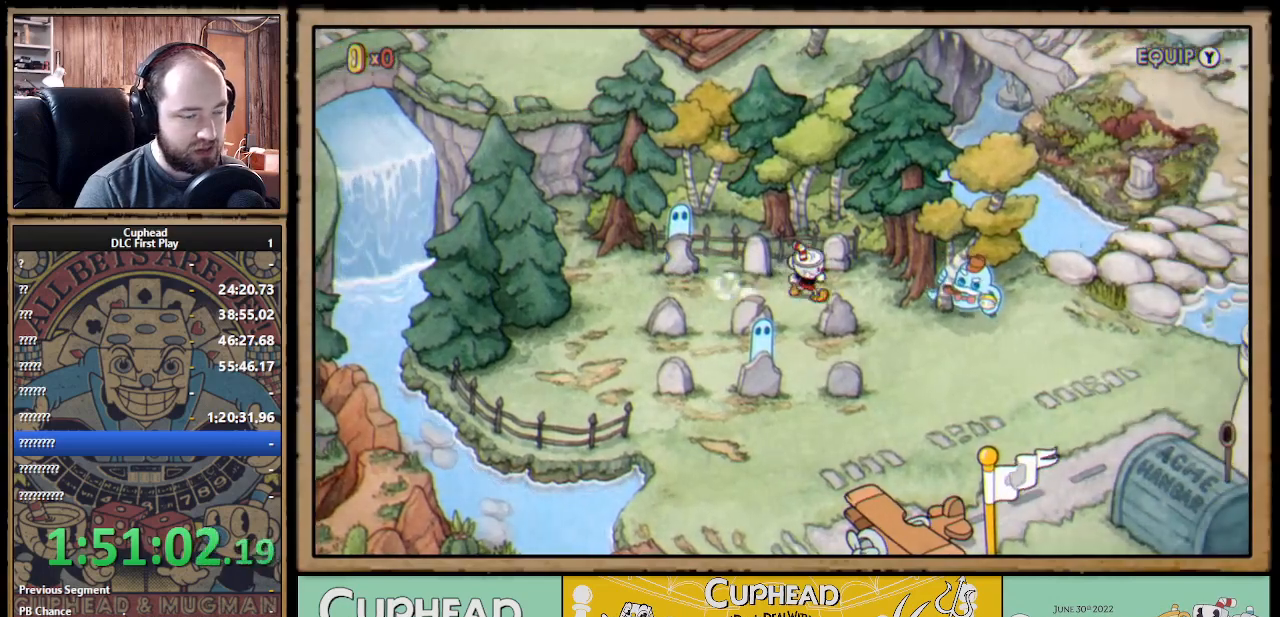
{"buttons": ["DPAD_RIGHT"], "left_stick": "center", "right_stick": "center", "events": [[100, "DPAD_RIGHT", "up"], [100, "DPAD_UP", "down"], [150, "A", "down"], [250, "DPAD_UP", "up"], [300, "A", "up"], [433, "DPAD_RIGHT", "down"]]}
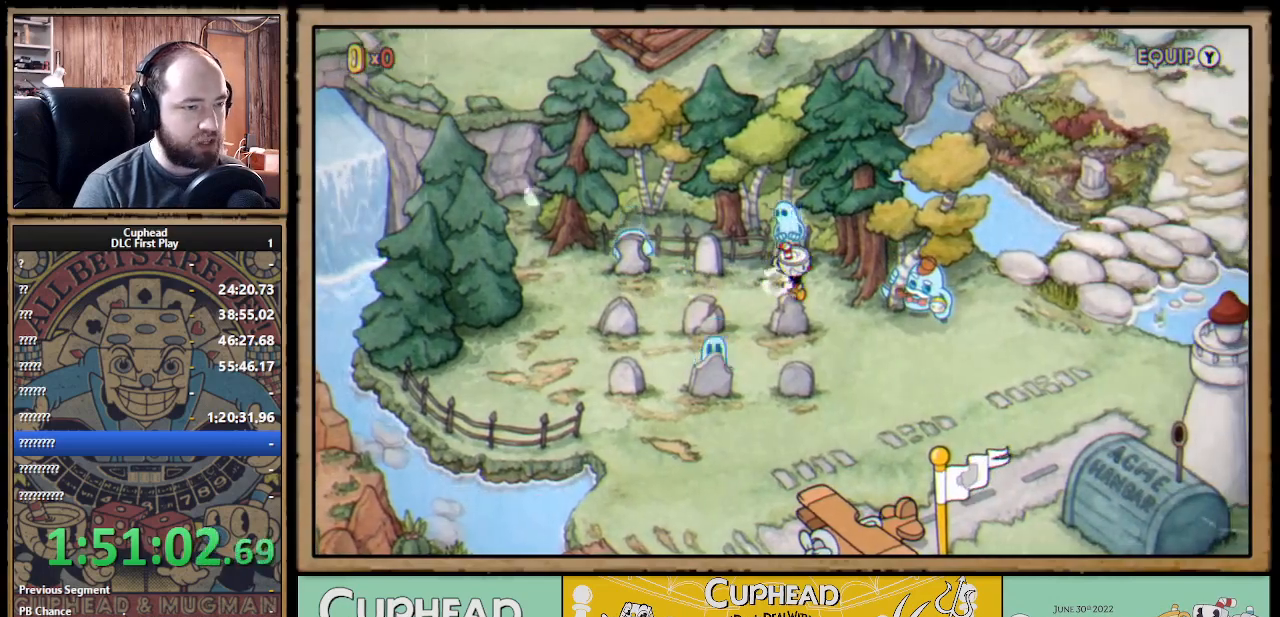
{"buttons": [], "left_stick": "center", "right_stick": "center", "events": [[33, "DPAD_RIGHT", "up"]]}
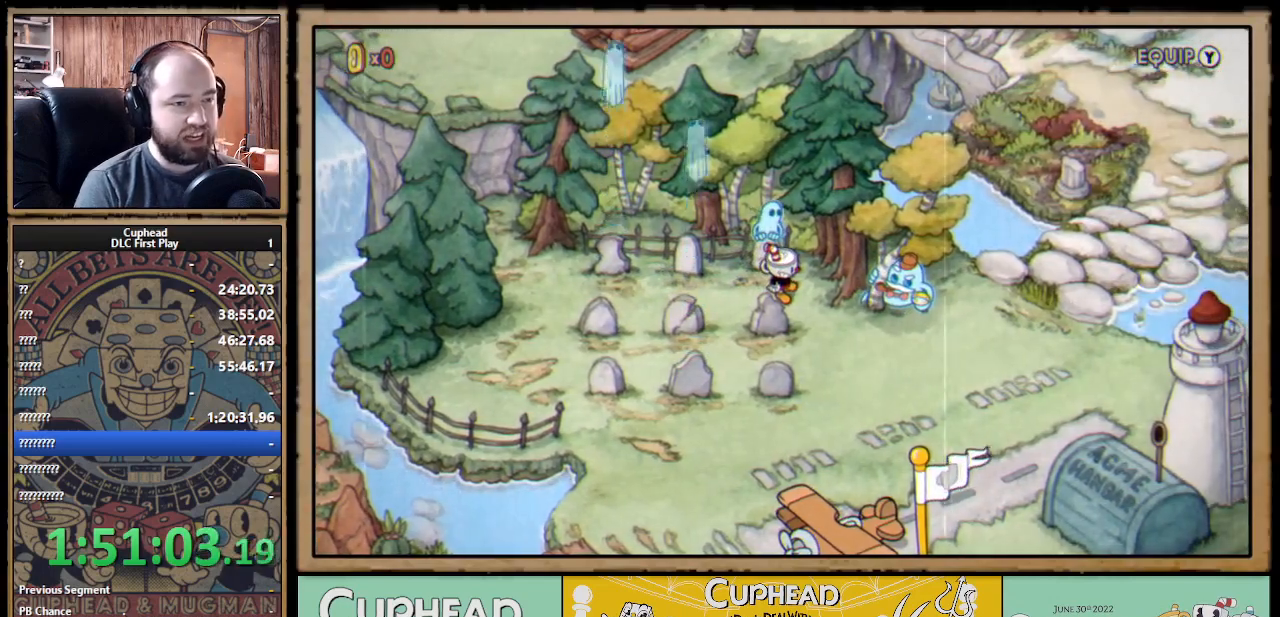
{"buttons": [], "left_stick": "center", "right_stick": "center", "events": [[333, "DPAD_RIGHT", "down"], [417, "DPAD_RIGHT", "up"]]}
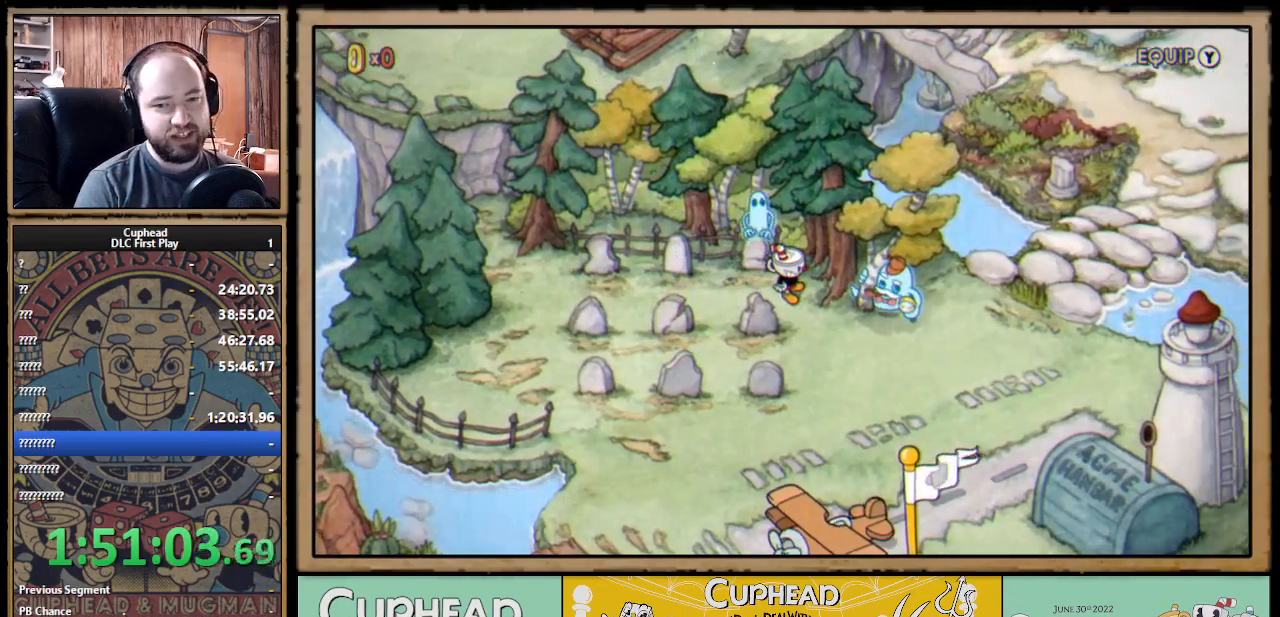
{"buttons": [], "left_stick": "center", "right_stick": "center", "events": [[283, "DPAD_DOWN", "down"], [450, "DPAD_DOWN", "up"]]}
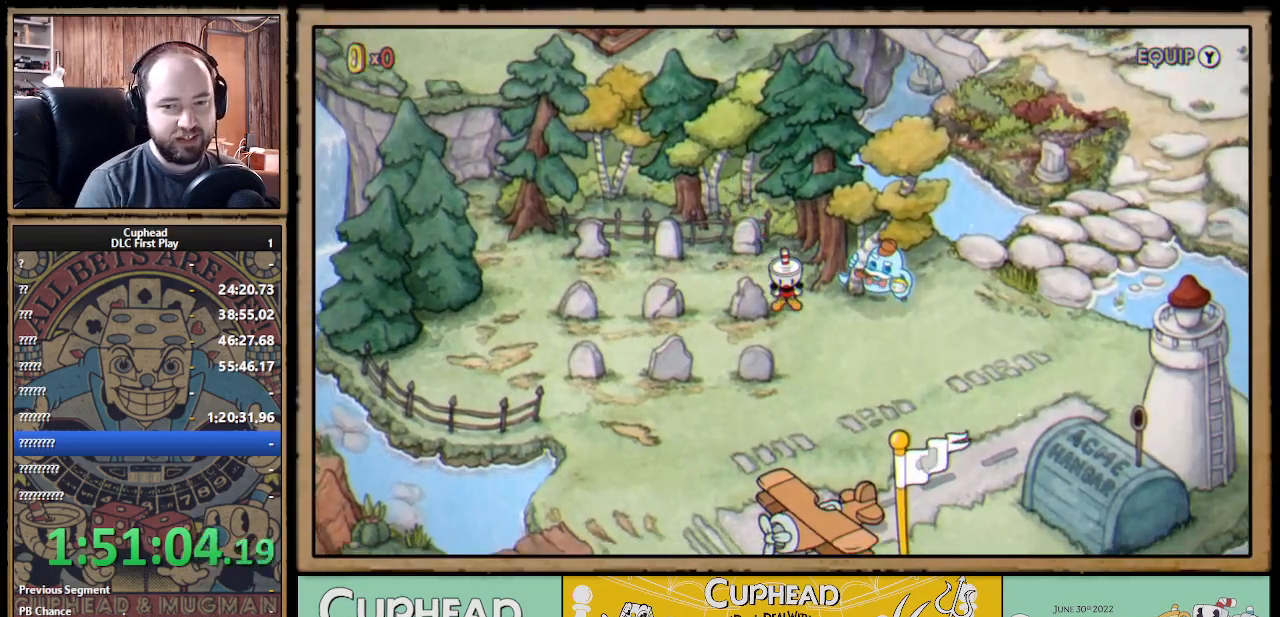
{"buttons": [], "left_stick": "center", "right_stick": "center", "events": []}
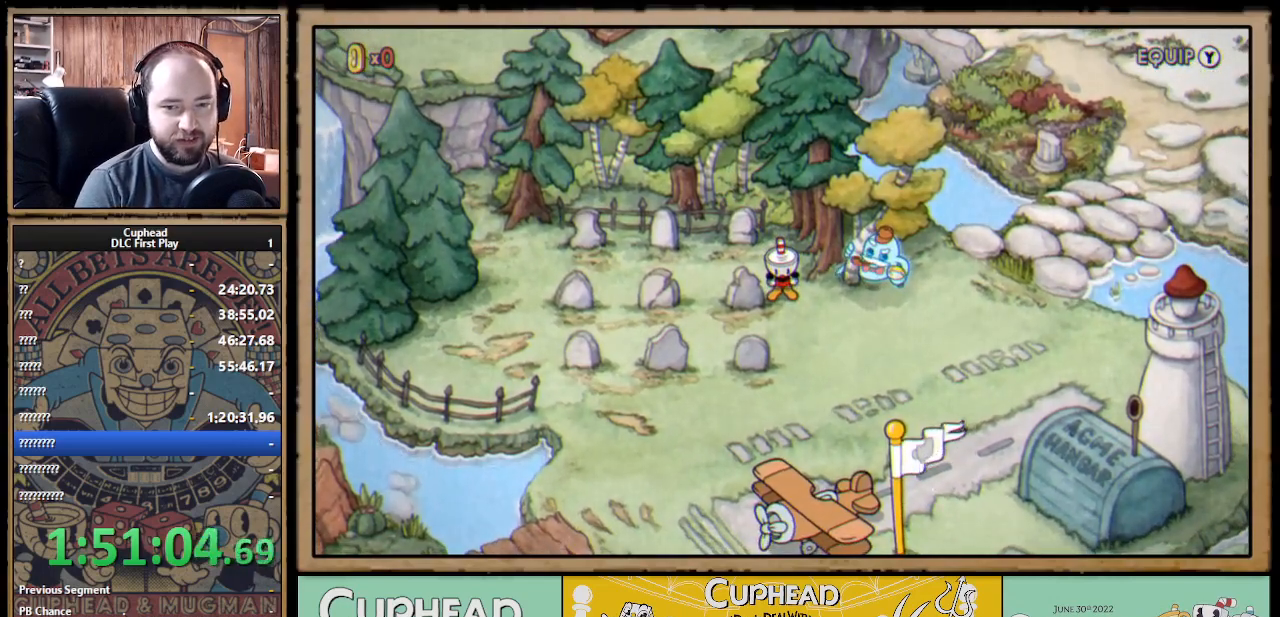
{"buttons": [], "left_stick": "center", "right_stick": "center", "events": []}
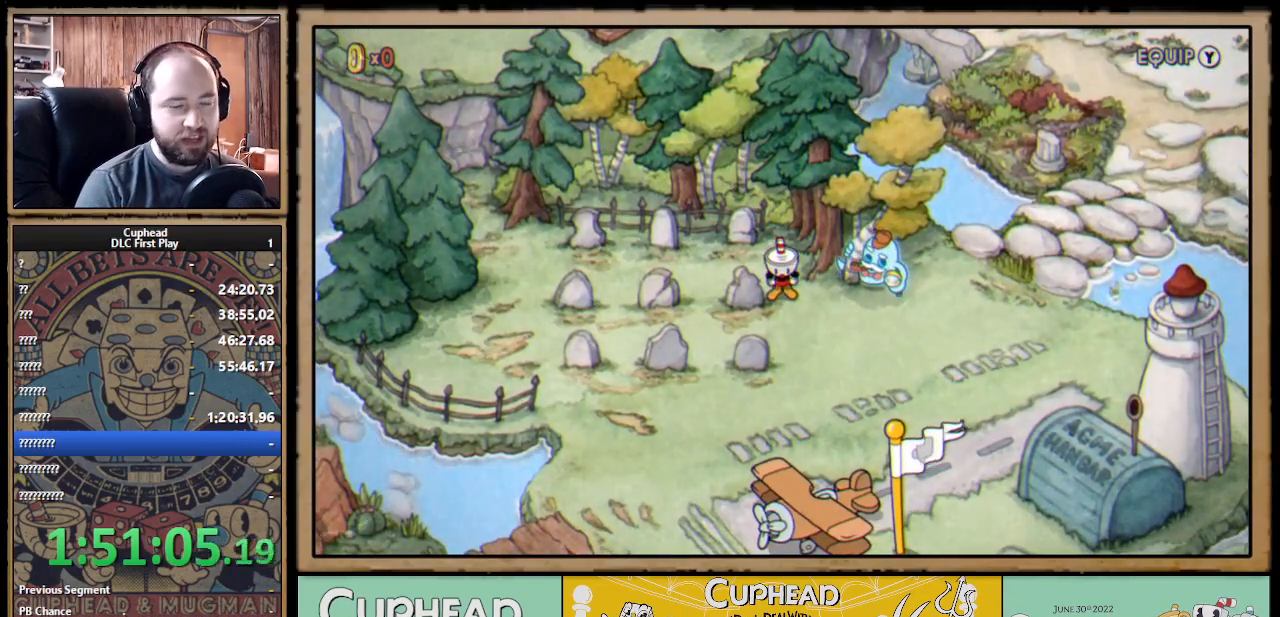
{"buttons": ["DPAD_RIGHT"], "left_stick": "center", "right_stick": "center", "events": [[17, "DPAD_RIGHT", "down"], [67, "DPAD_DOWN", "down"], [133, "DPAD_RIGHT", "up"], [217, "DPAD_RIGHT", "down"], [300, "DPAD_DOWN", "up"]]}
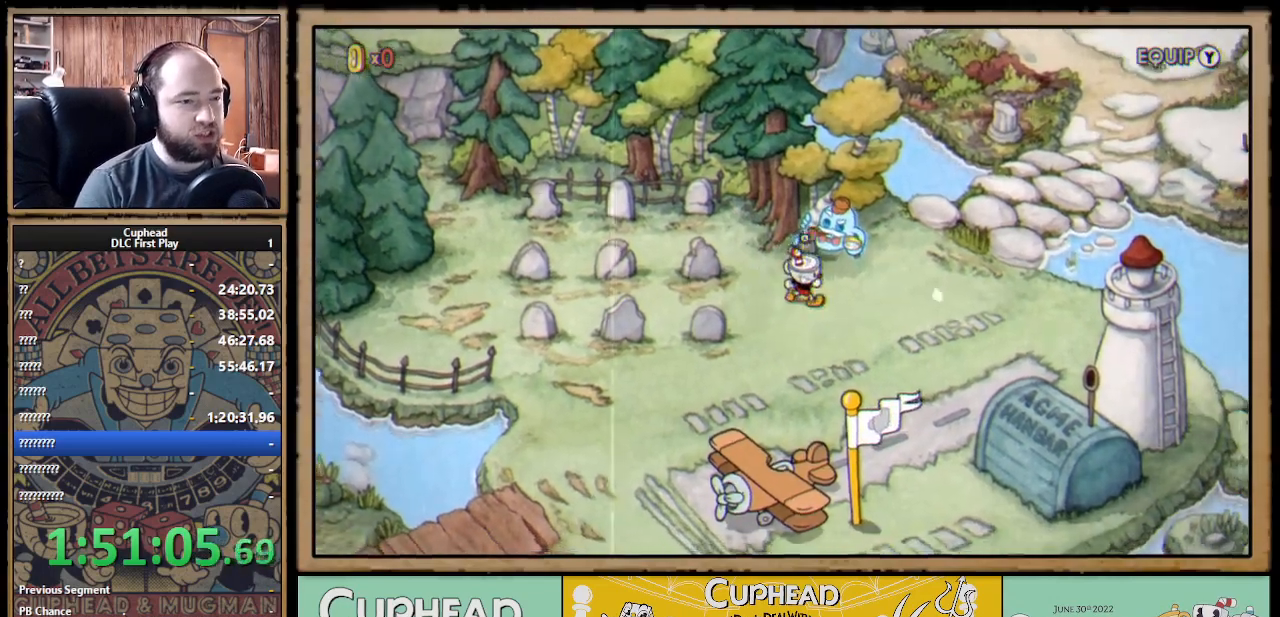
{"buttons": ["DPAD_RIGHT"], "left_stick": "center", "right_stick": "center", "events": []}
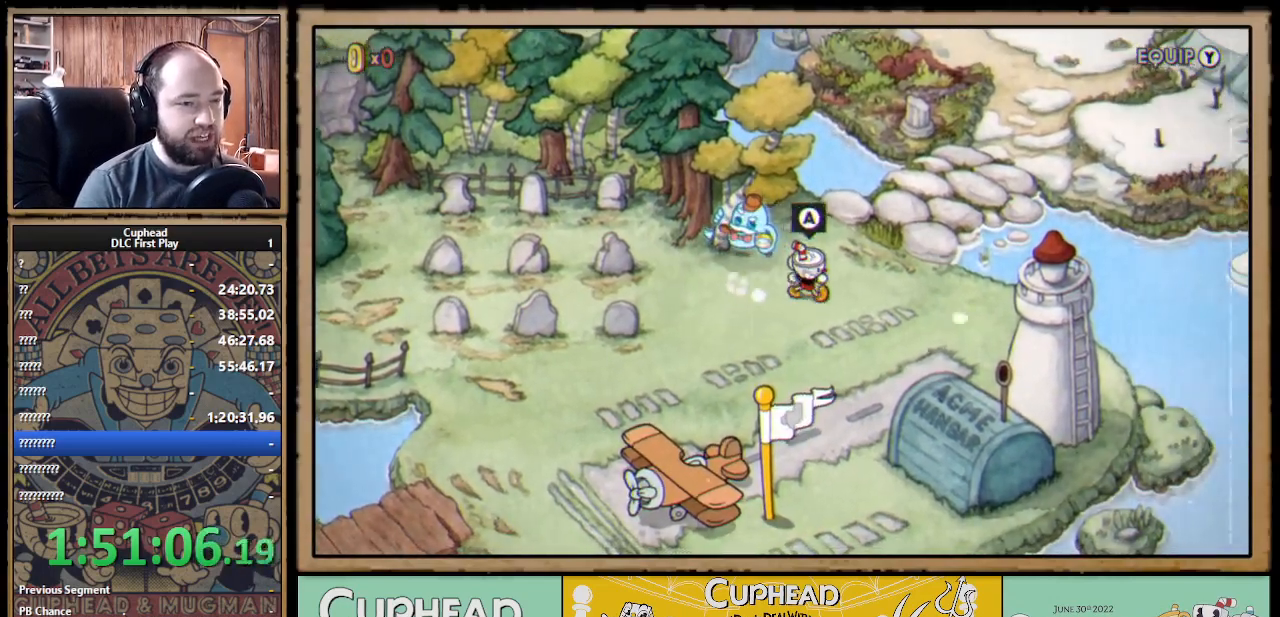
{"buttons": ["DPAD_UP", "DPAD_RIGHT"], "left_stick": "center", "right_stick": "center", "events": [[67, "DPAD_UP", "down"]]}
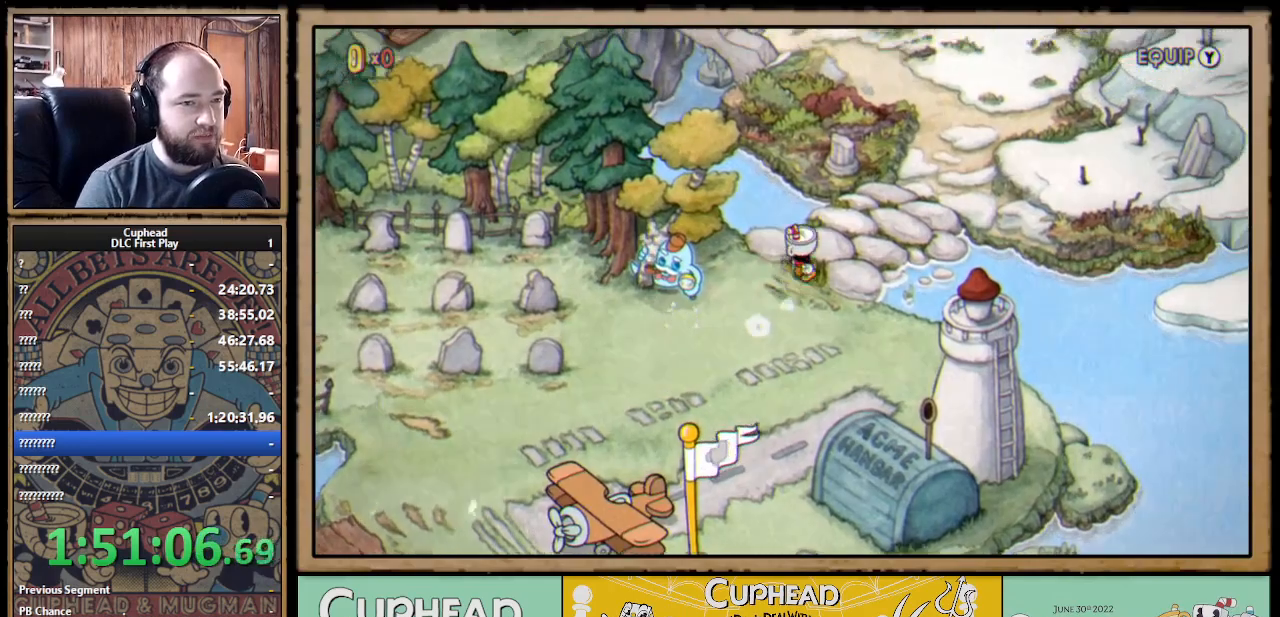
{"buttons": ["DPAD_UP", "DPAD_RIGHT"], "left_stick": "center", "right_stick": "center", "events": []}
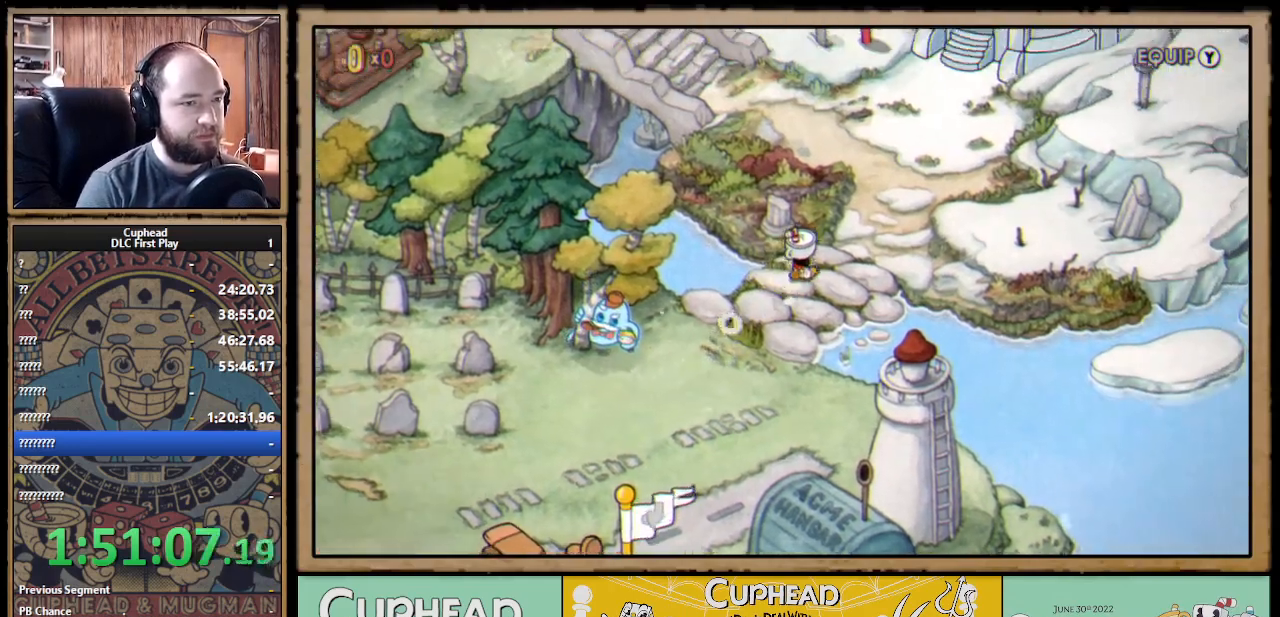
{"buttons": ["DPAD_UP"], "left_stick": "center", "right_stick": "center", "events": [[417, "DPAD_RIGHT", "up"]]}
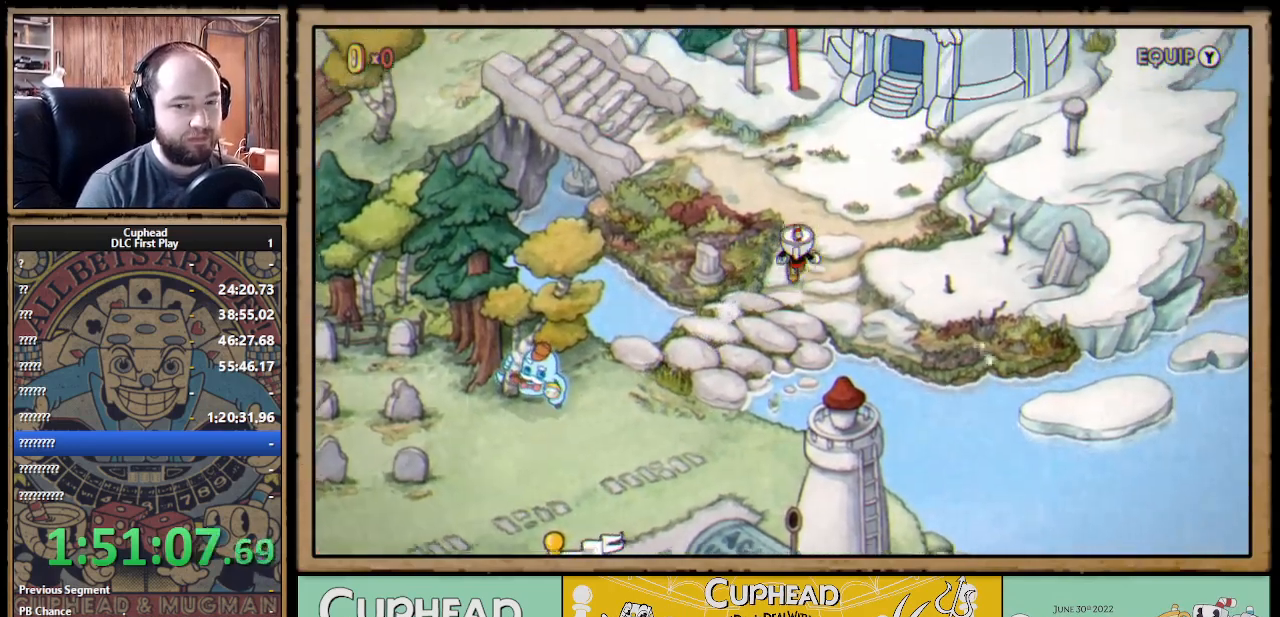
{"buttons": ["DPAD_UP", "DPAD_LEFT"], "left_stick": "center", "right_stick": "center", "events": [[117, "DPAD_LEFT", "down"]]}
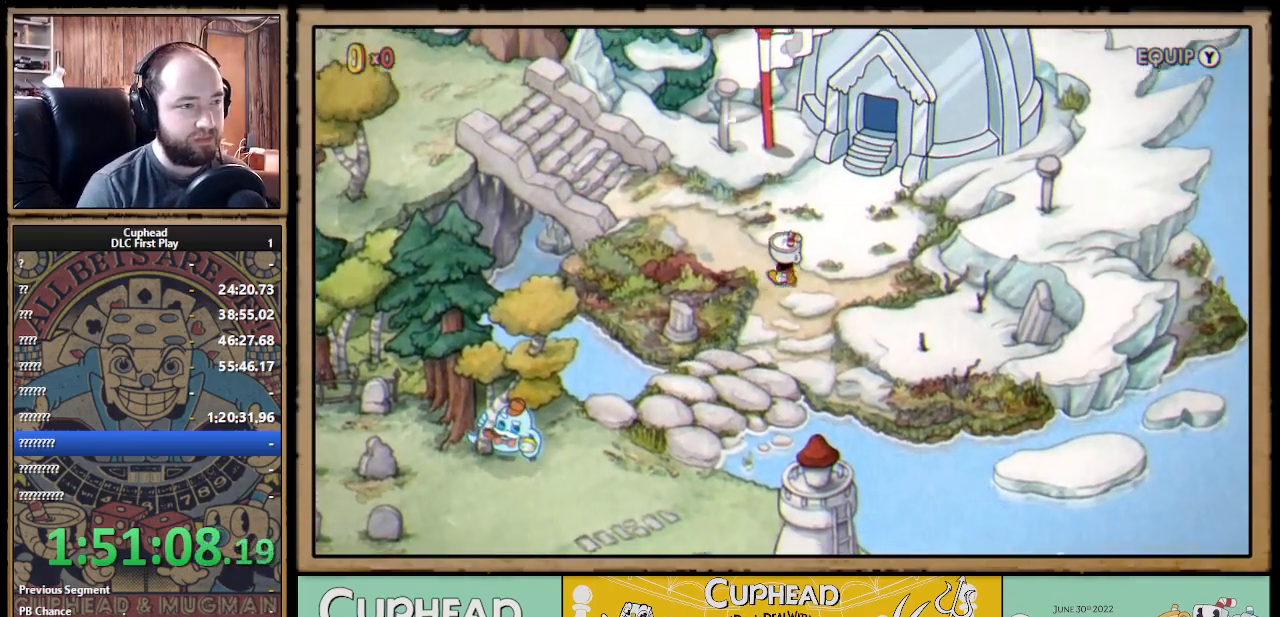
{"buttons": ["DPAD_LEFT"], "left_stick": "center", "right_stick": "center", "events": [[400, "DPAD_UP", "up"]]}
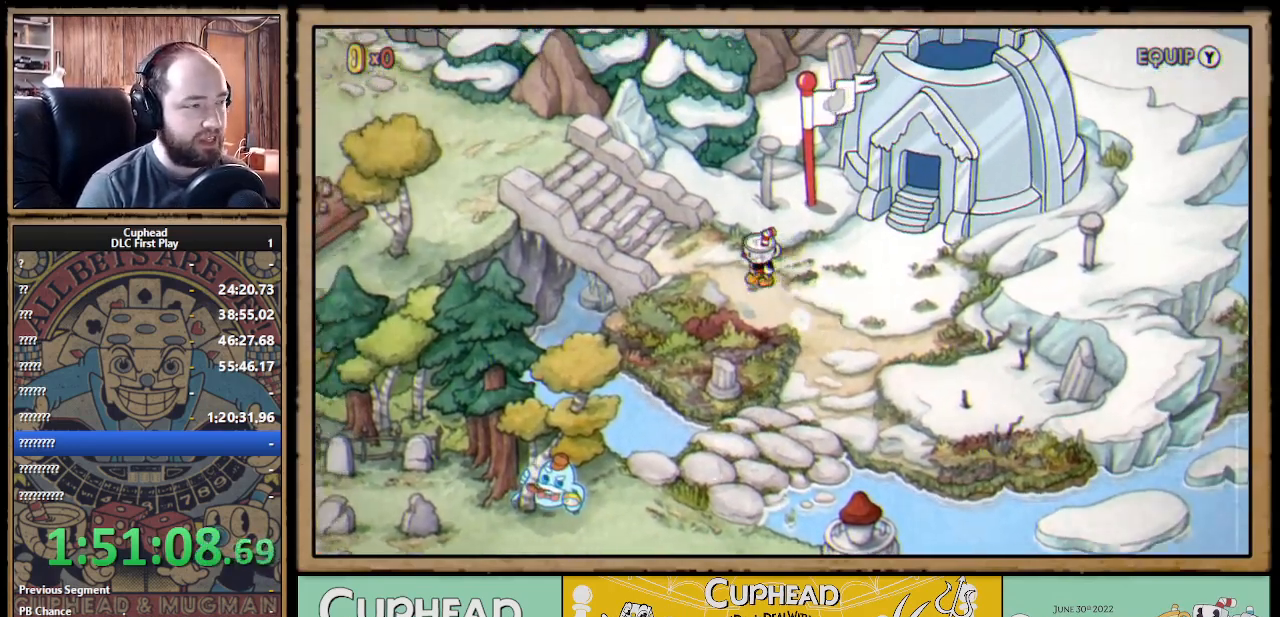
{"buttons": ["DPAD_LEFT"], "left_stick": "center", "right_stick": "center", "events": [[117, "DPAD_UP", "down"], [433, "DPAD_UP", "up"]]}
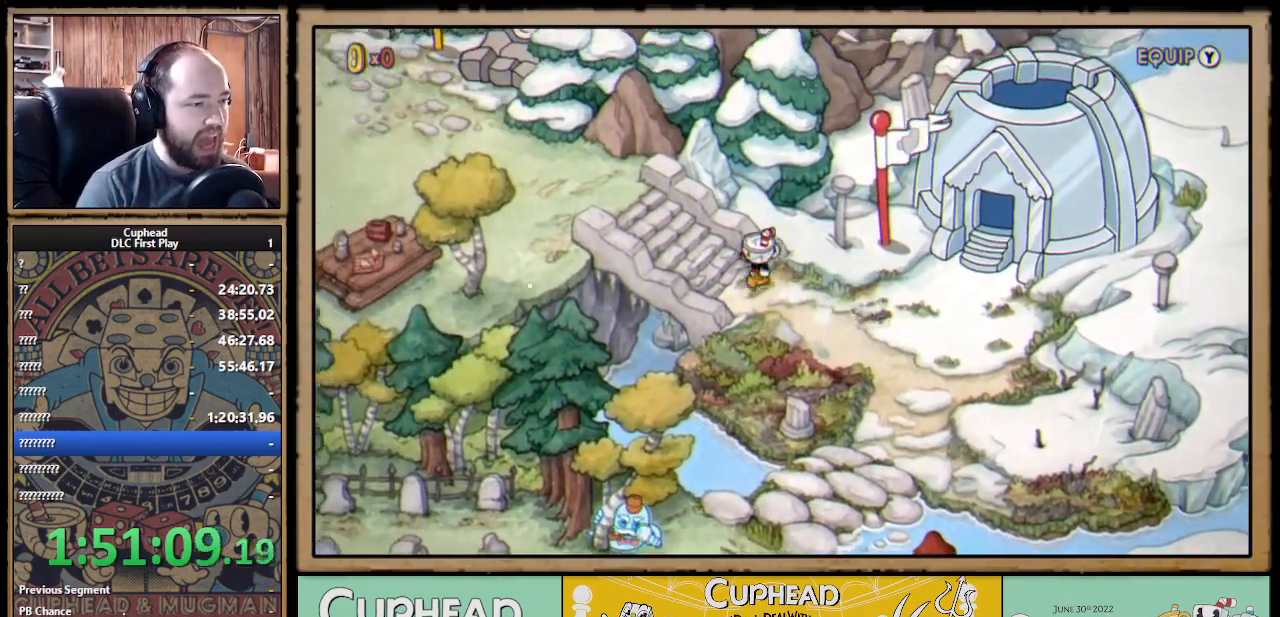
{"buttons": ["DPAD_UP", "DPAD_LEFT"], "left_stick": "center", "right_stick": "center", "events": [[300, "DPAD_UP", "down"]]}
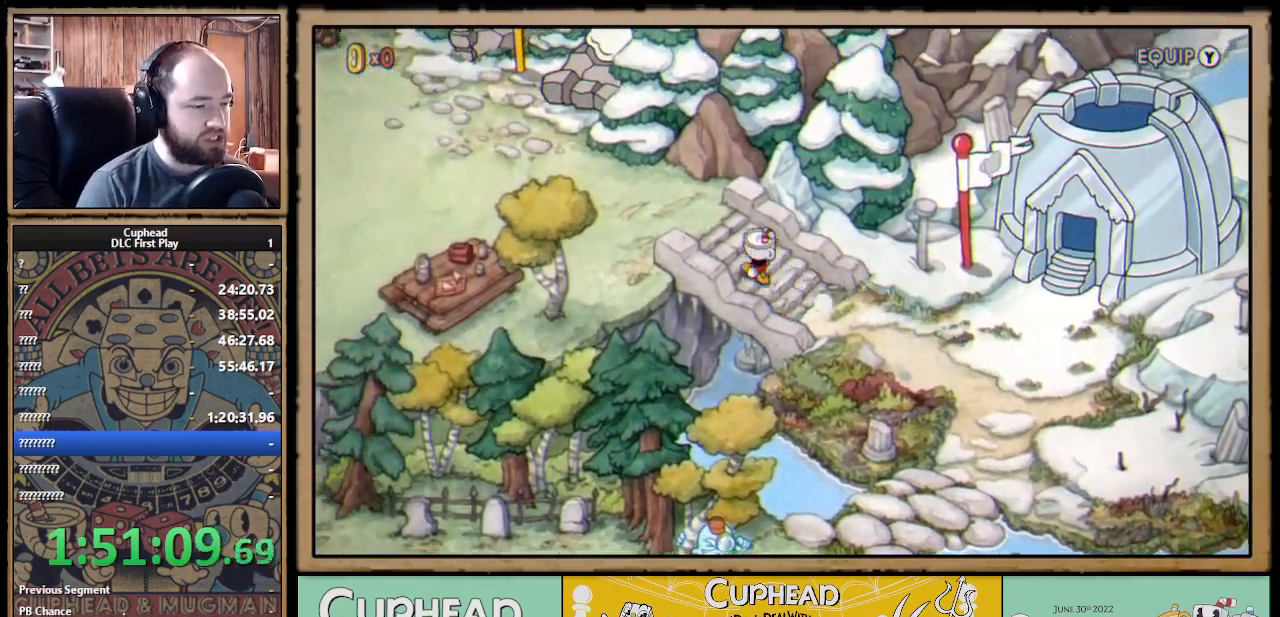
{"buttons": ["DPAD_UP", "DPAD_LEFT"], "left_stick": "center", "right_stick": "center", "events": []}
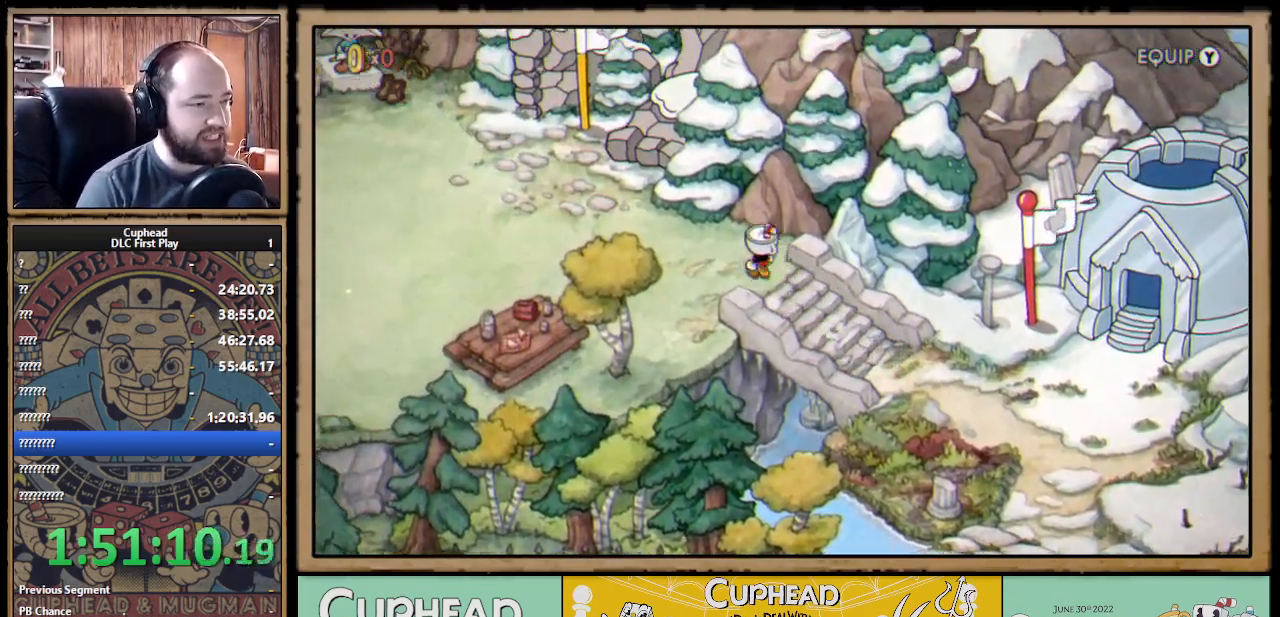
{"buttons": ["DPAD_LEFT"], "left_stick": "center", "right_stick": "center", "events": [[150, "DPAD_UP", "up"]]}
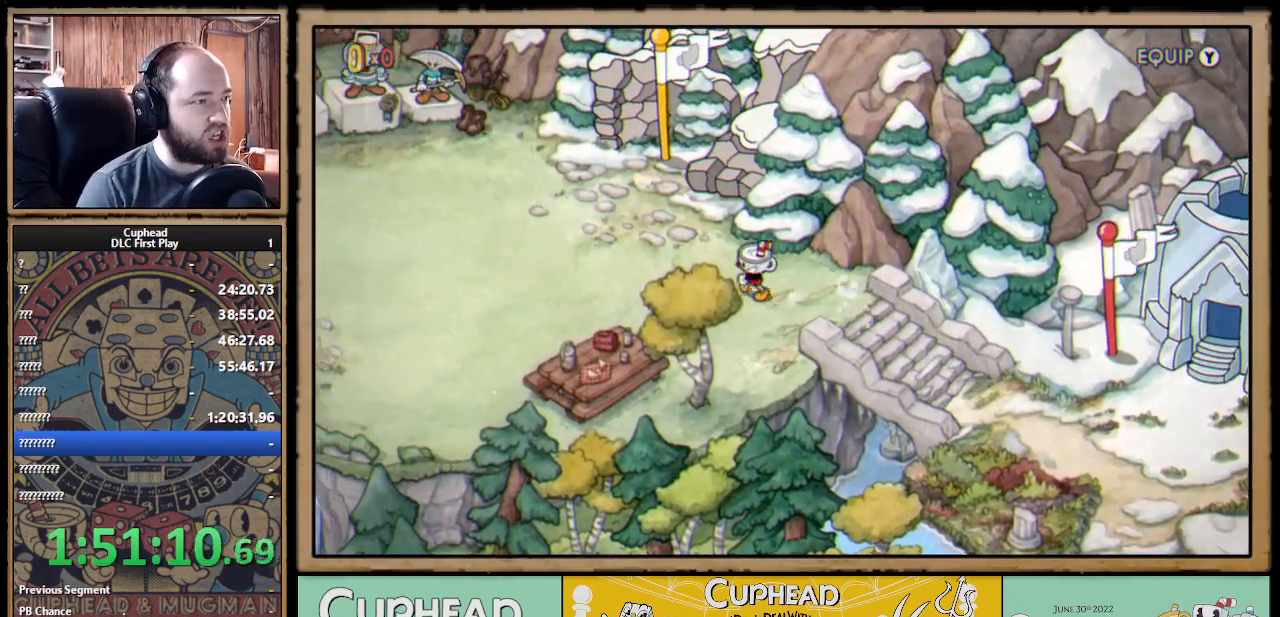
{"buttons": ["DPAD_UP", "DPAD_LEFT"], "left_stick": "center", "right_stick": "center", "events": [[333, "DPAD_UP", "down"]]}
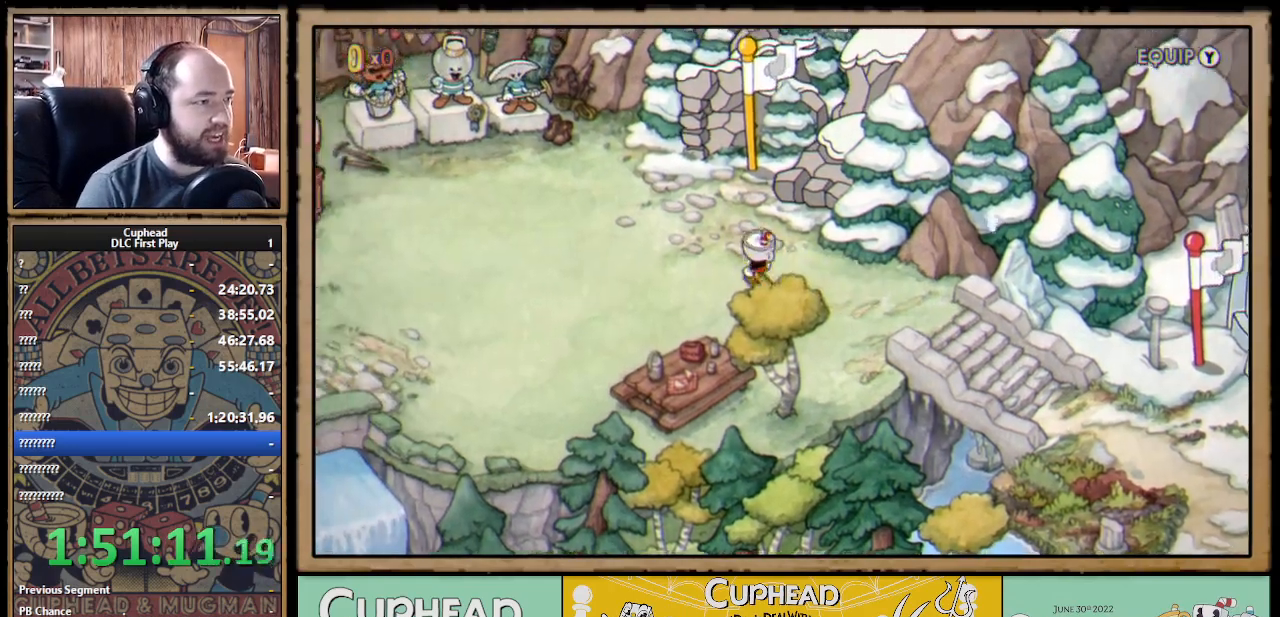
{"buttons": ["DPAD_LEFT"], "left_stick": "center", "right_stick": "center", "events": [[133, "DPAD_UP", "up"]]}
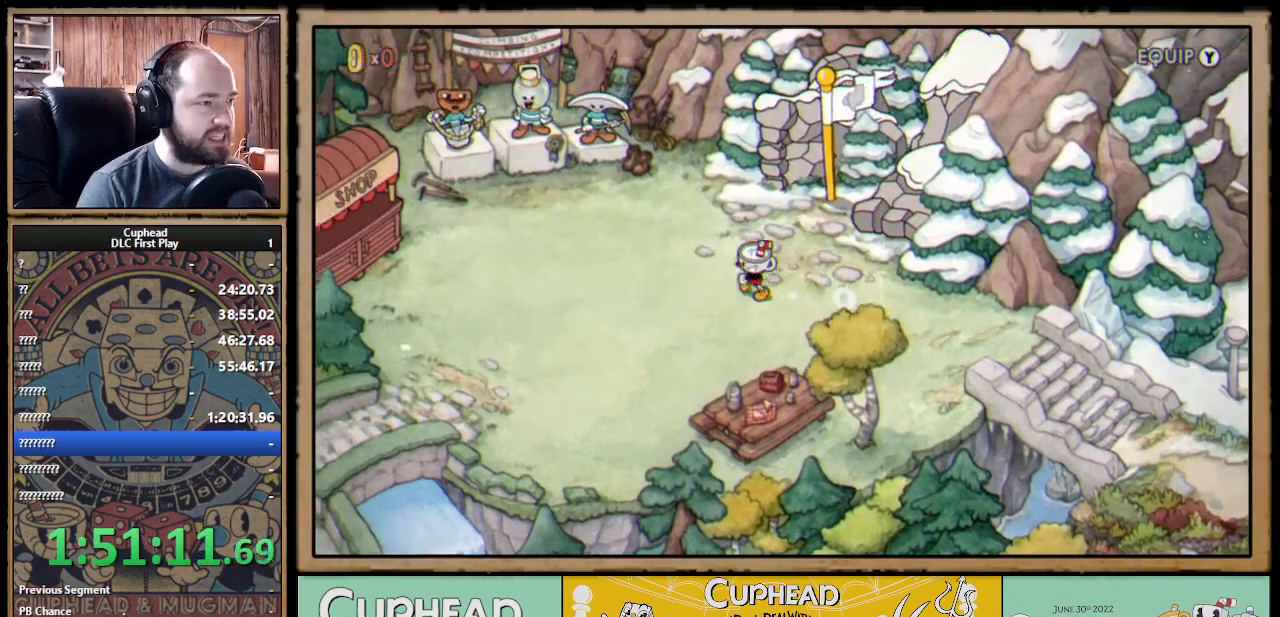
{"buttons": ["DPAD_UP", "DPAD_LEFT"], "left_stick": "center", "right_stick": "center", "events": [[217, "DPAD_UP", "down"]]}
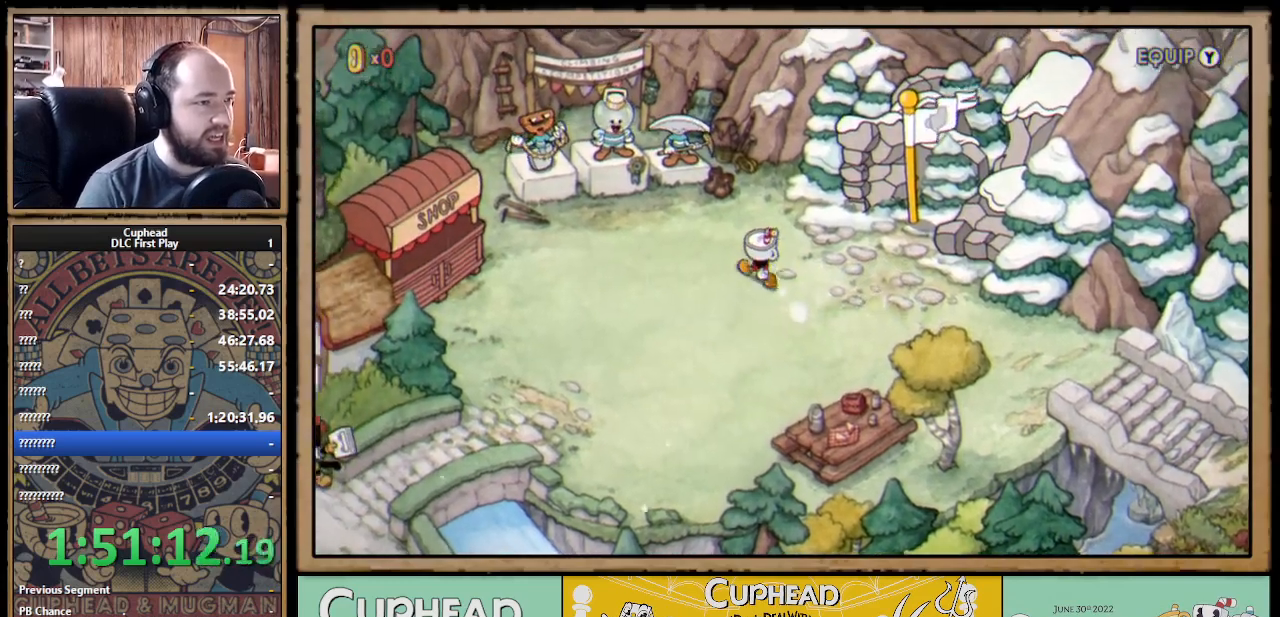
{"buttons": ["DPAD_LEFT"], "left_stick": "center", "right_stick": "center", "events": [[233, "DPAD_UP", "up"]]}
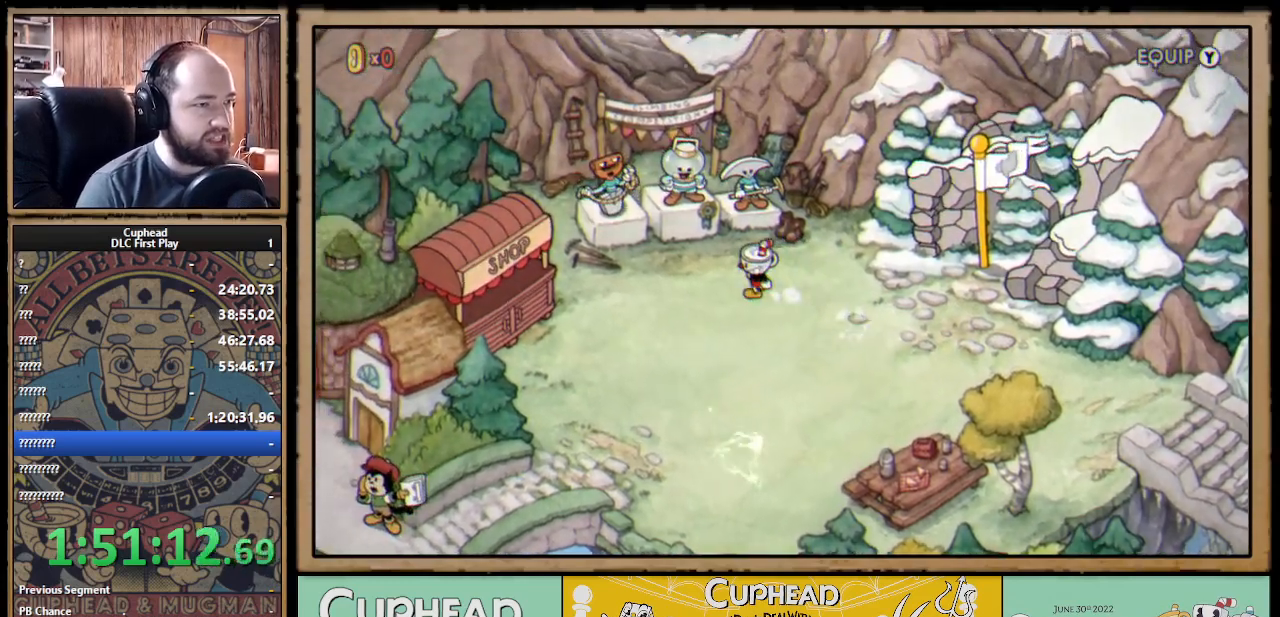
{"buttons": [], "left_stick": "center", "right_stick": "center", "events": [[67, "DPAD_LEFT", "up"]]}
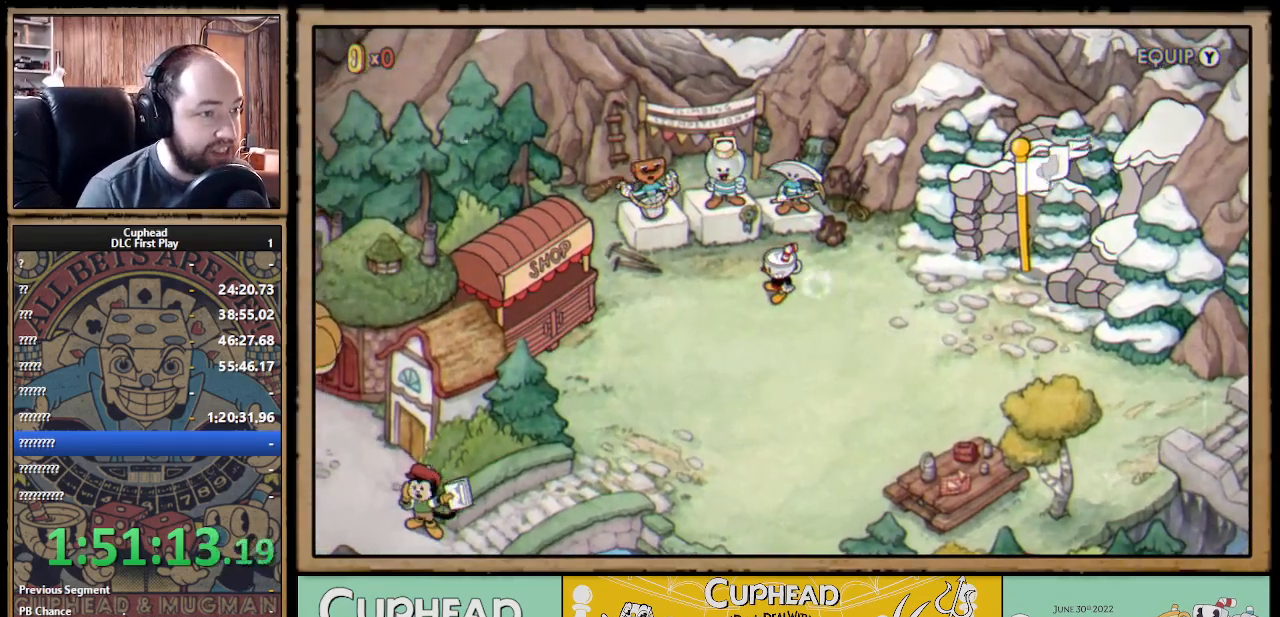
{"buttons": [], "left_stick": "center", "right_stick": "center", "events": []}
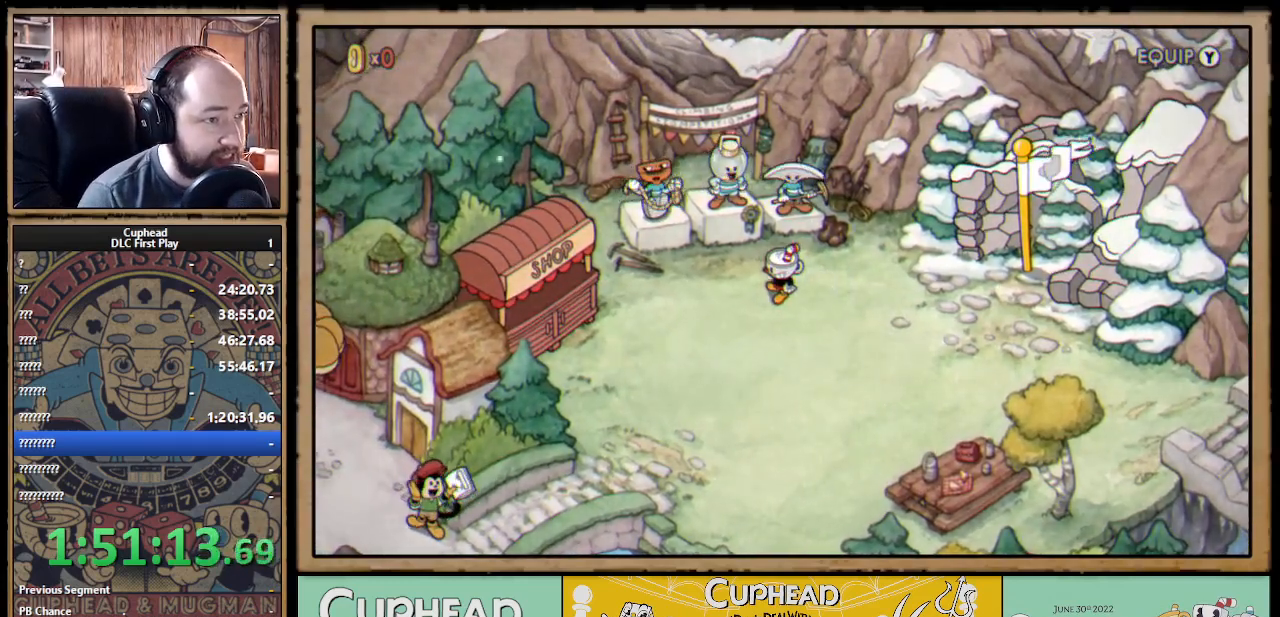
{"buttons": ["DPAD_LEFT"], "left_stick": "center", "right_stick": "center", "events": [[400, "DPAD_LEFT", "down"]]}
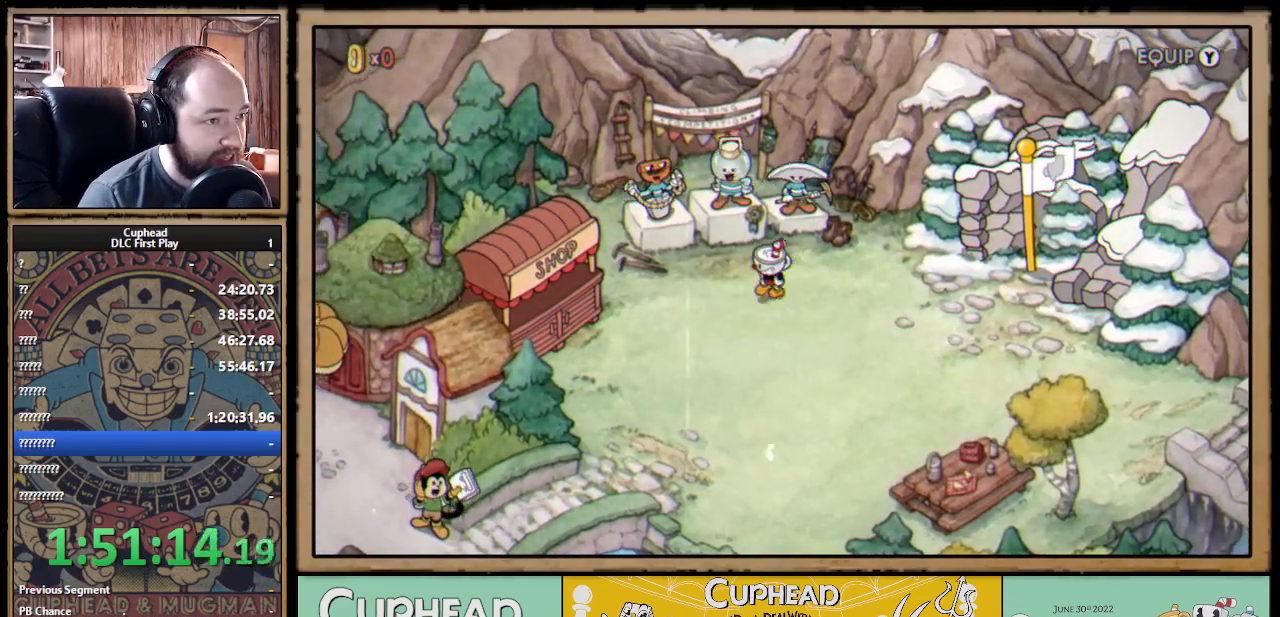
{"buttons": [], "left_stick": "center", "right_stick": "center", "events": [[133, "DPAD_UP", "down"], [217, "DPAD_LEFT", "up"], [417, "DPAD_UP", "up"]]}
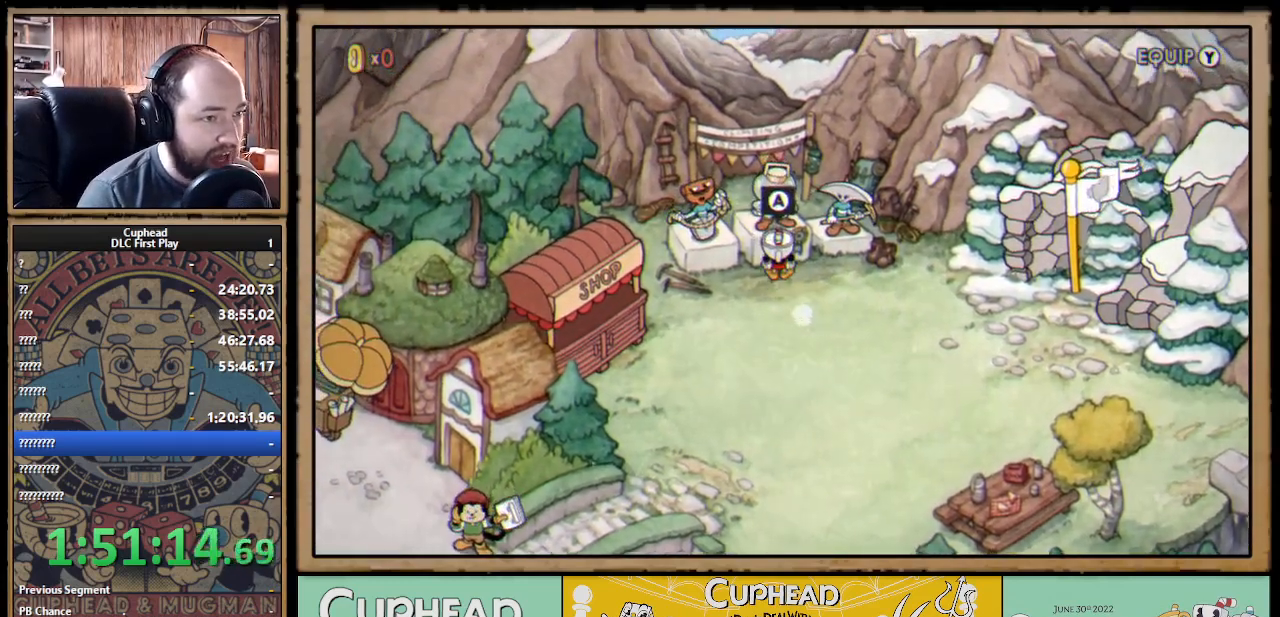
{"buttons": [], "left_stick": "center", "right_stick": "center", "events": []}